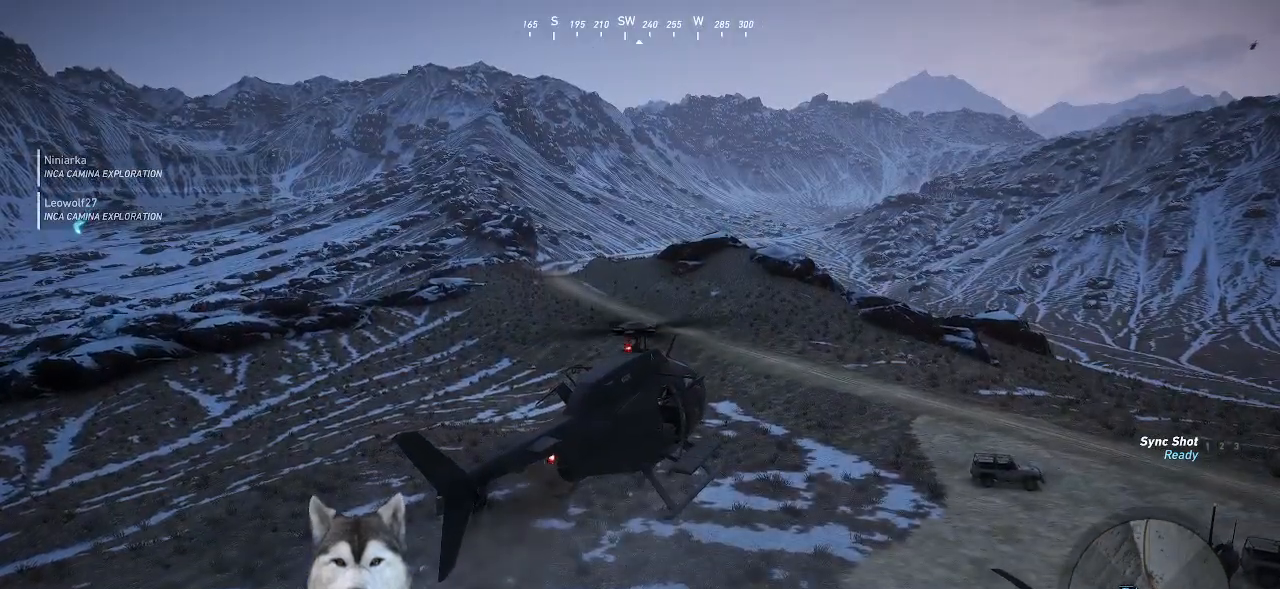
Gameplay with keyboard and mouse; each line is a JSON object with the keys and mouse buttons held at the frame after it. "events" lists presses ("down") and releases ("up") of ".", "/", "0", "1", "2", "3", "4", "5", "6", "7", "8", "9", "a", "alt_l", "alt_r", "b", "backslash", "backspace", "c", "caps_lock", "comma", "ctrl_l", "ctrl_r", "d", "e", "equals", "f", "g", "h", "i", "j", "k", "l", "lbracket", "m", "n", "o", "p", "q", "quote", "r", "rbracket", "return", "s", "semicolon", "shift_l", "shift_r", "space", "t", "tab", "tilde", "u", "v", "w", "x", "y", "z", "mouse_left", "mouse_wheel" and "mouse_right" between this image and that frame as [ms after this image, input, new state], when the widget could be followed in between. "mouse_left", "mouse_wheel", "mouse_right" = the "left", "wheel", "right" buttons of the "mouse" list. No other keys are recorded. "wheel" means that the mouse wheel is clicked or scrolled. Not read: minus mouse_move.
{"keys": [], "mouse": [], "events": []}
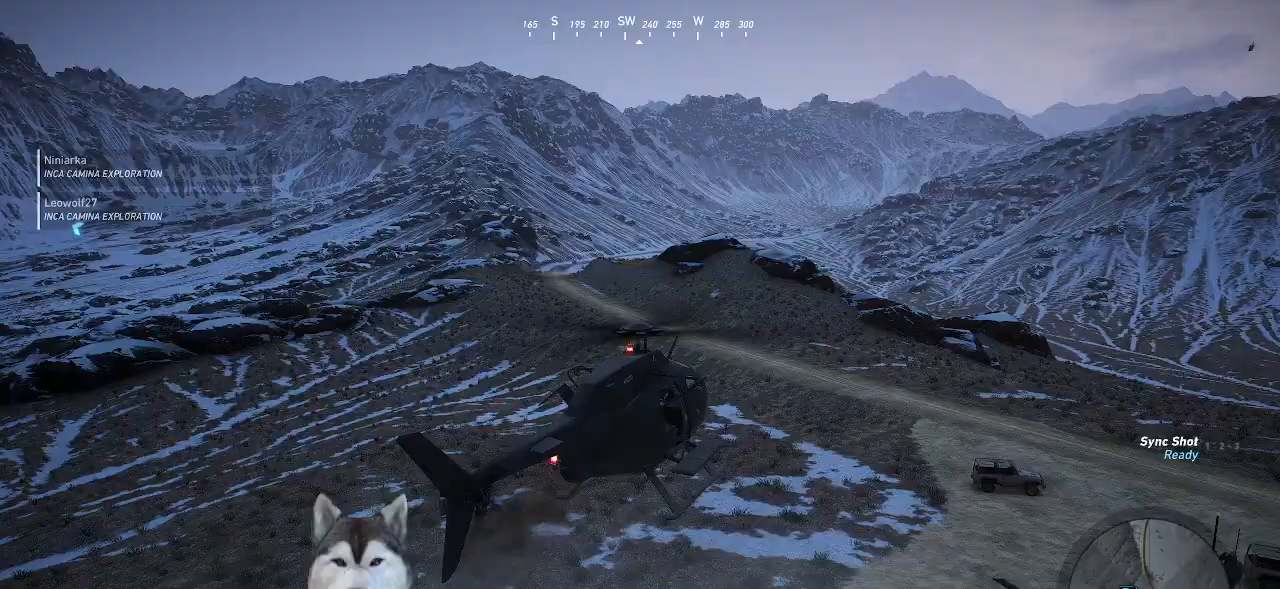
{"keys": [], "mouse": []}
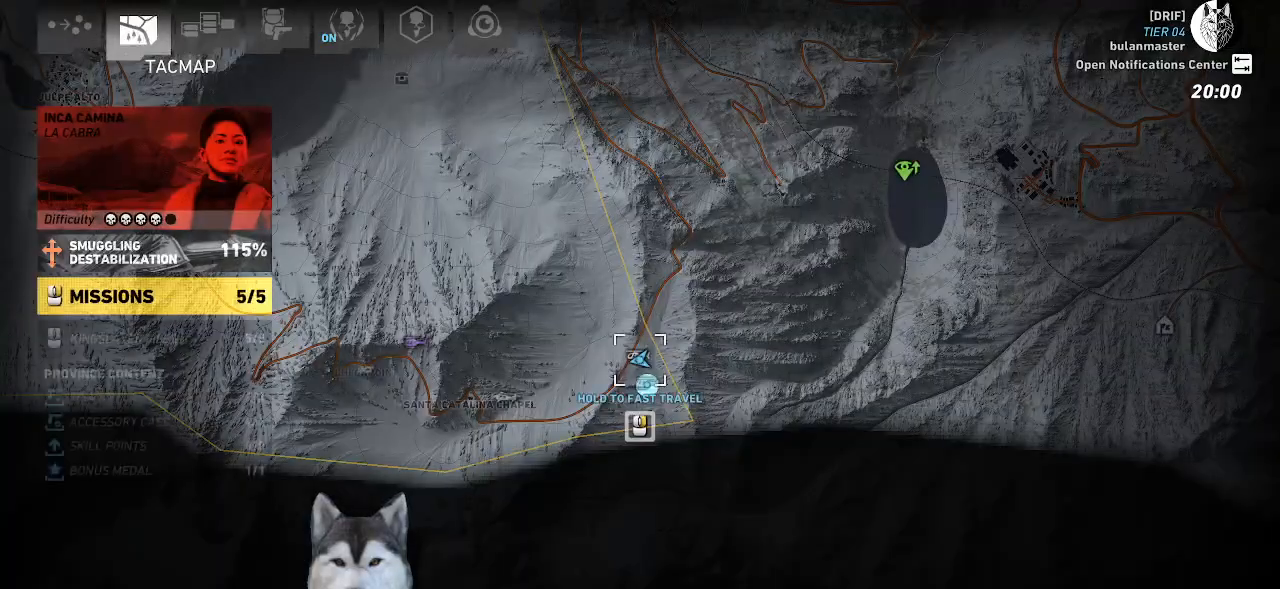
{"keys": [], "mouse": [], "events": []}
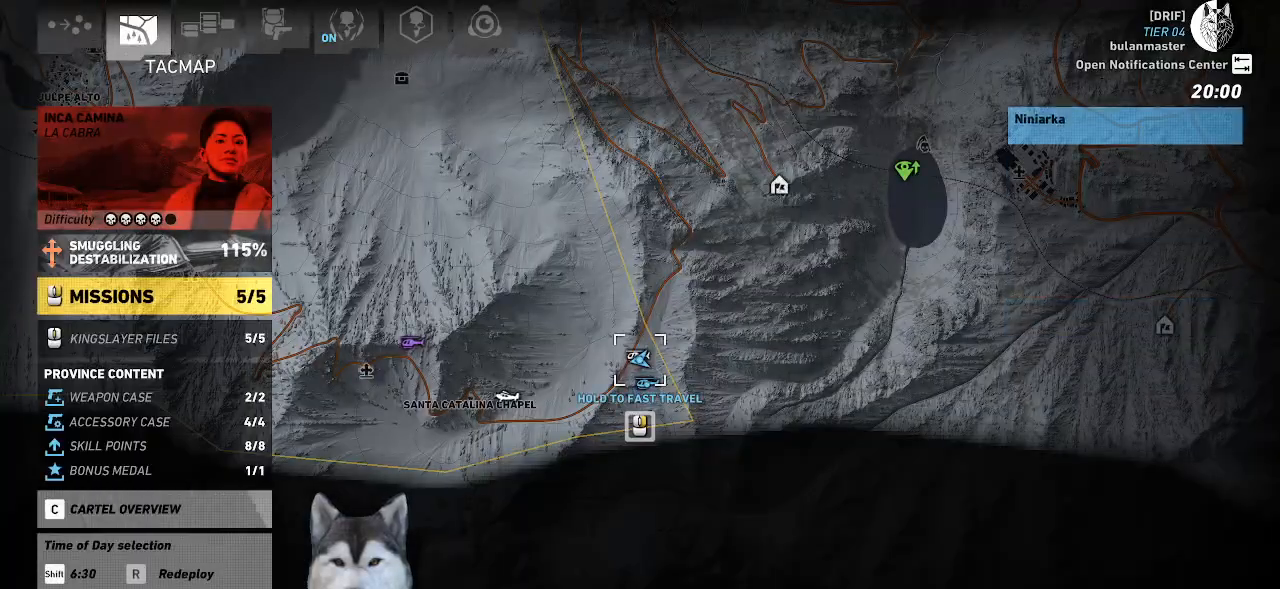
{"keys": [], "mouse": [], "events": []}
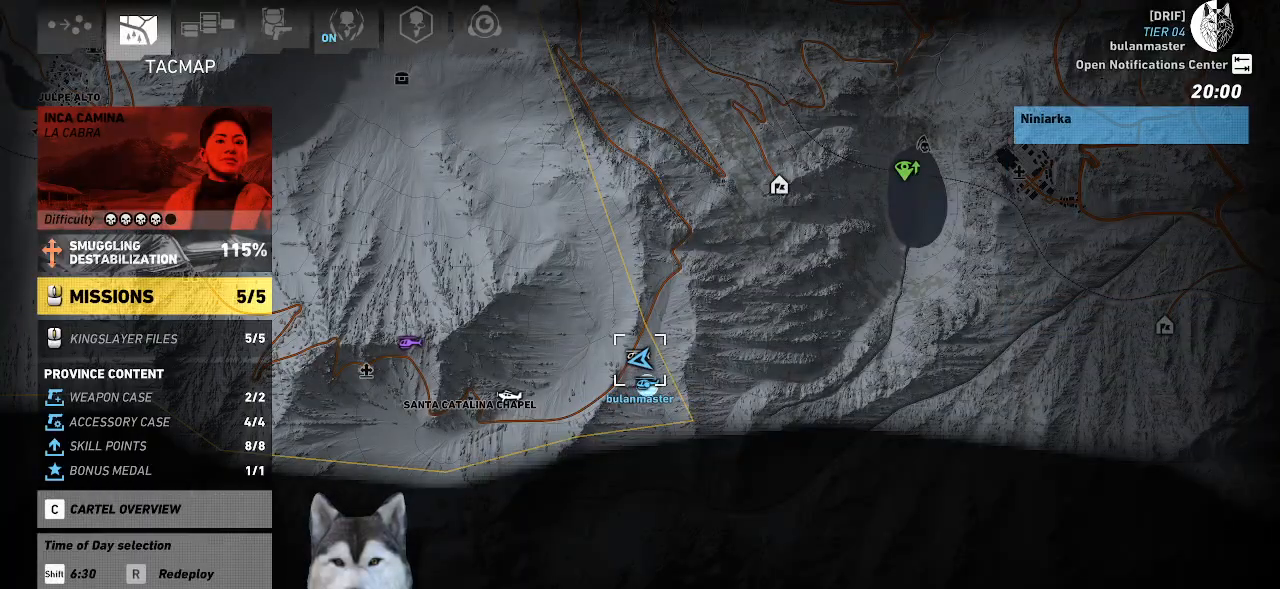
{"keys": [], "mouse": [], "events": []}
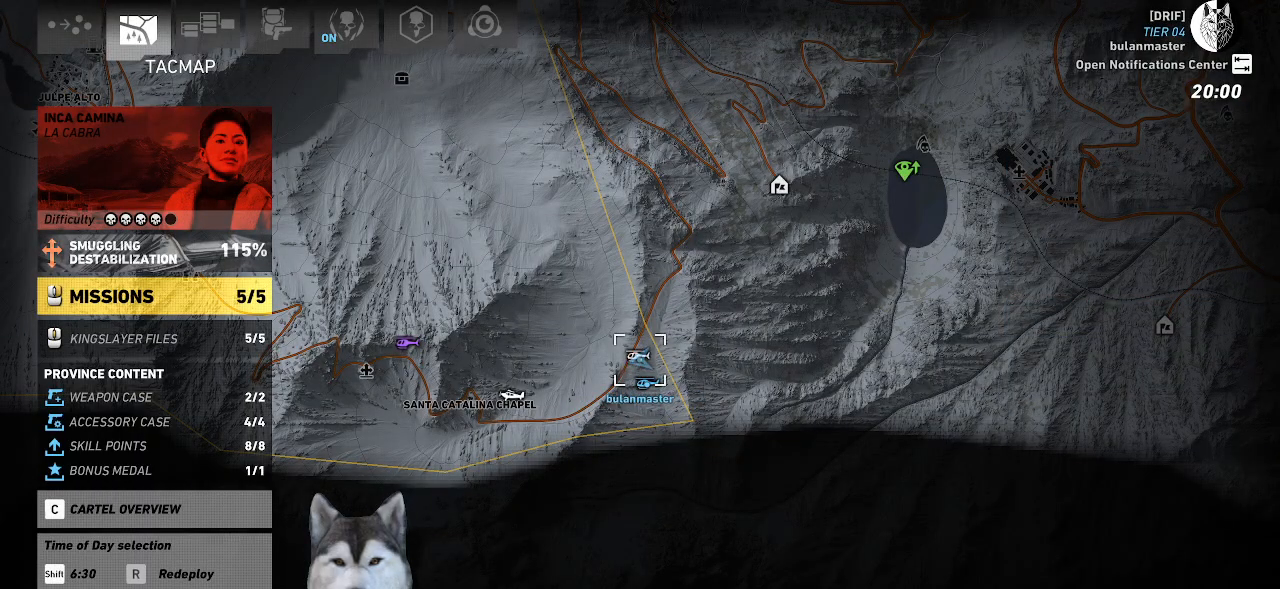
{"keys": [], "mouse": [], "events": []}
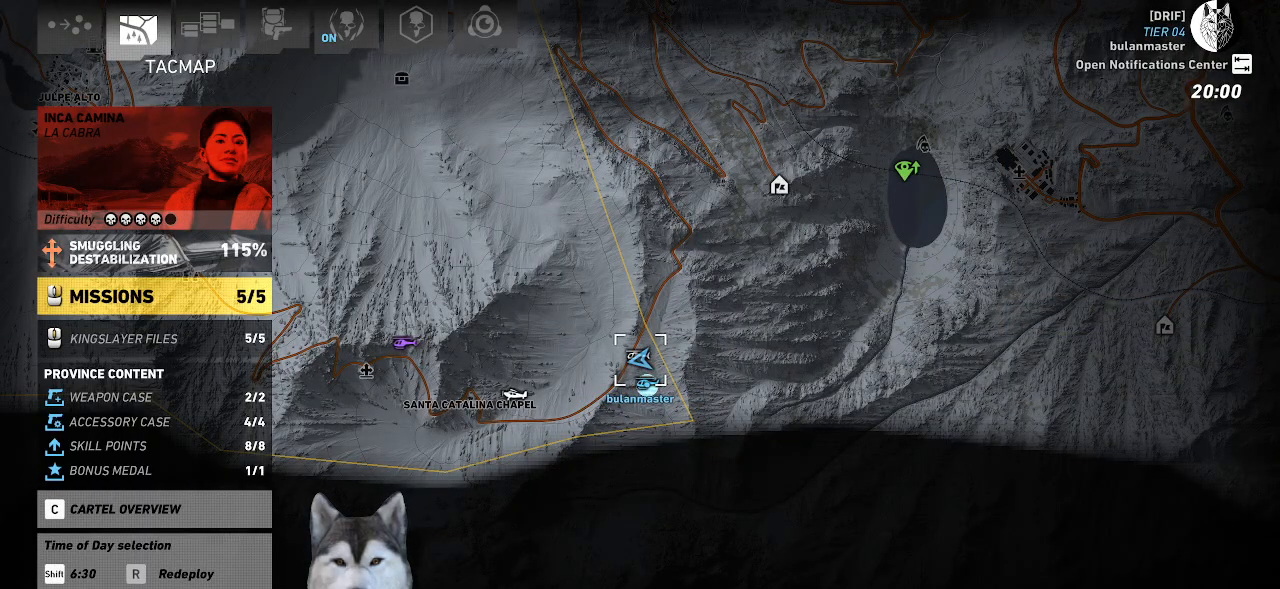
{"keys": [], "mouse": [], "events": []}
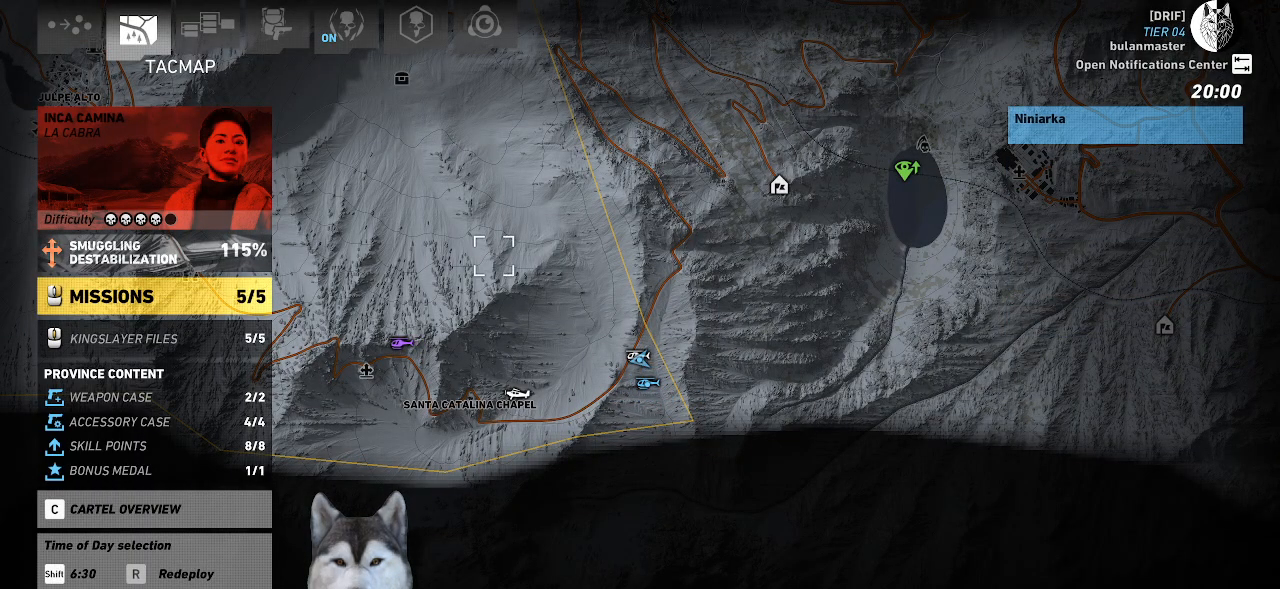
{"keys": [], "mouse": ["left"], "events": [[400, "mouse_left", "down"]]}
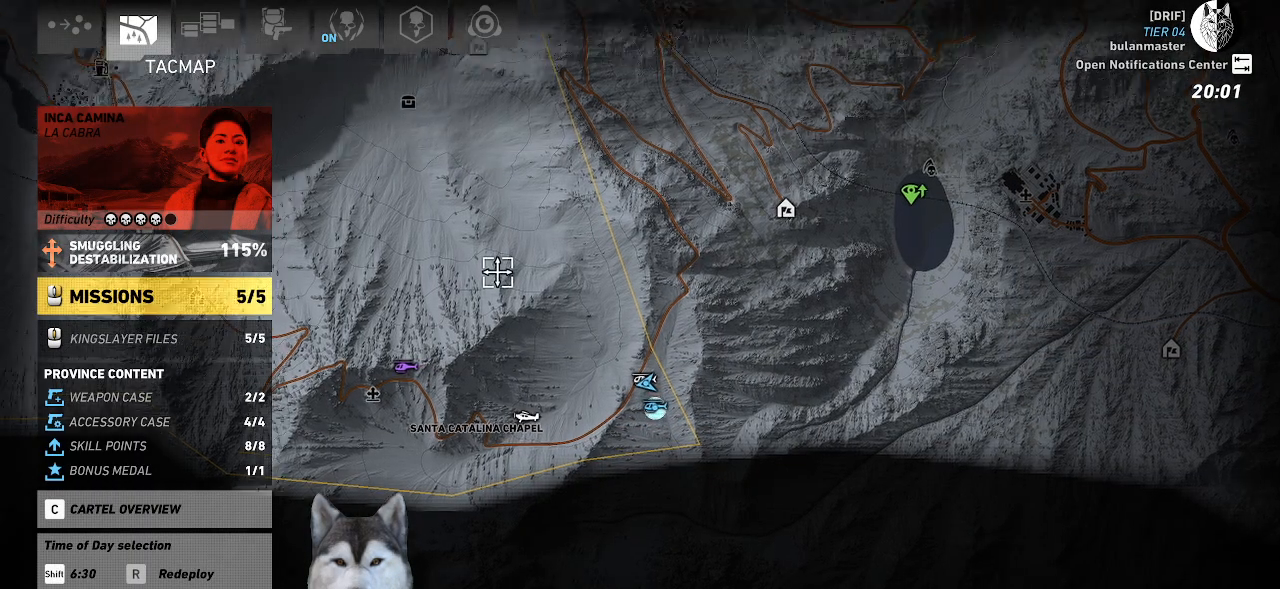
{"keys": [], "mouse": ["left"], "events": []}
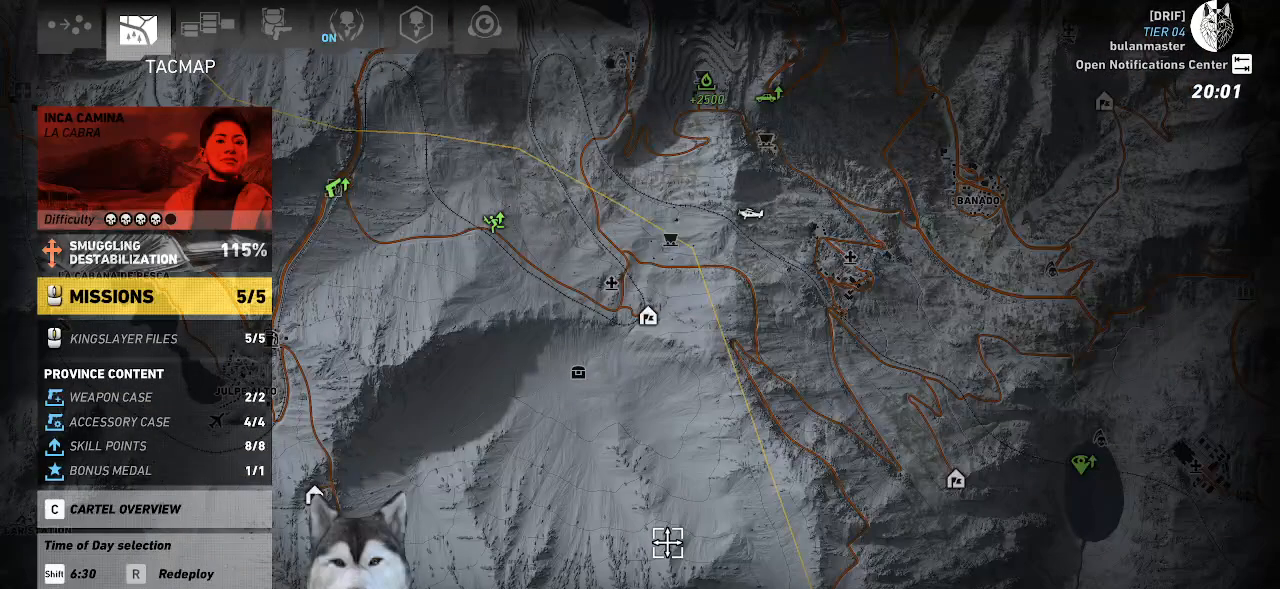
{"keys": [], "mouse": [], "events": [[334, "mouse_left", "up"]]}
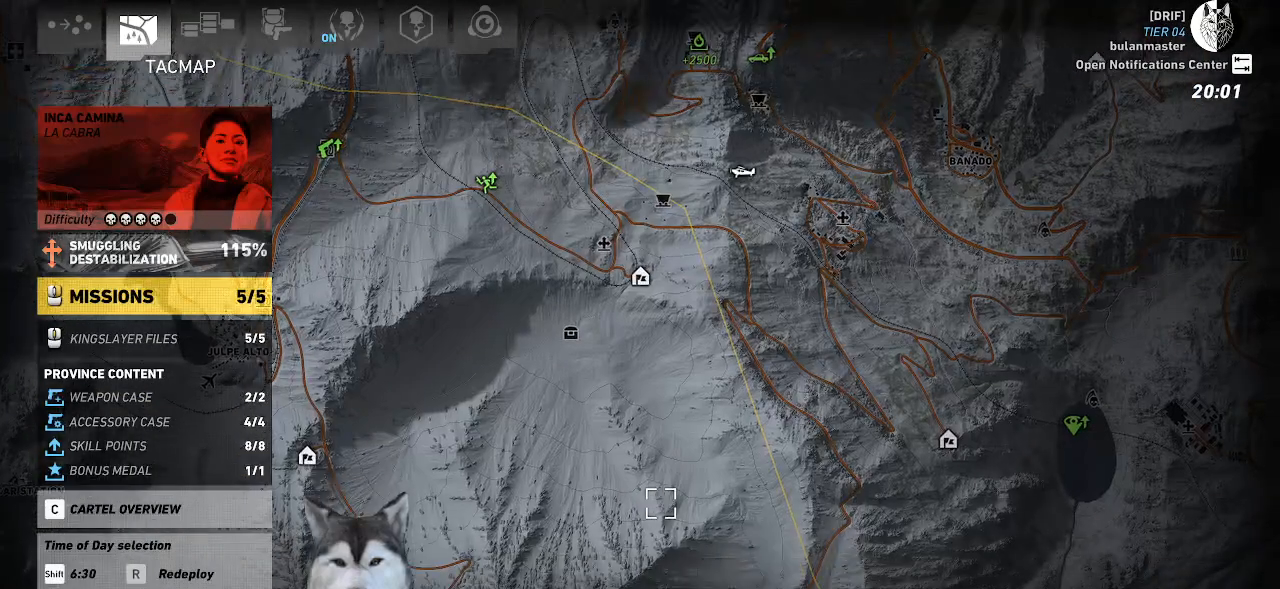
{"keys": [], "mouse": []}
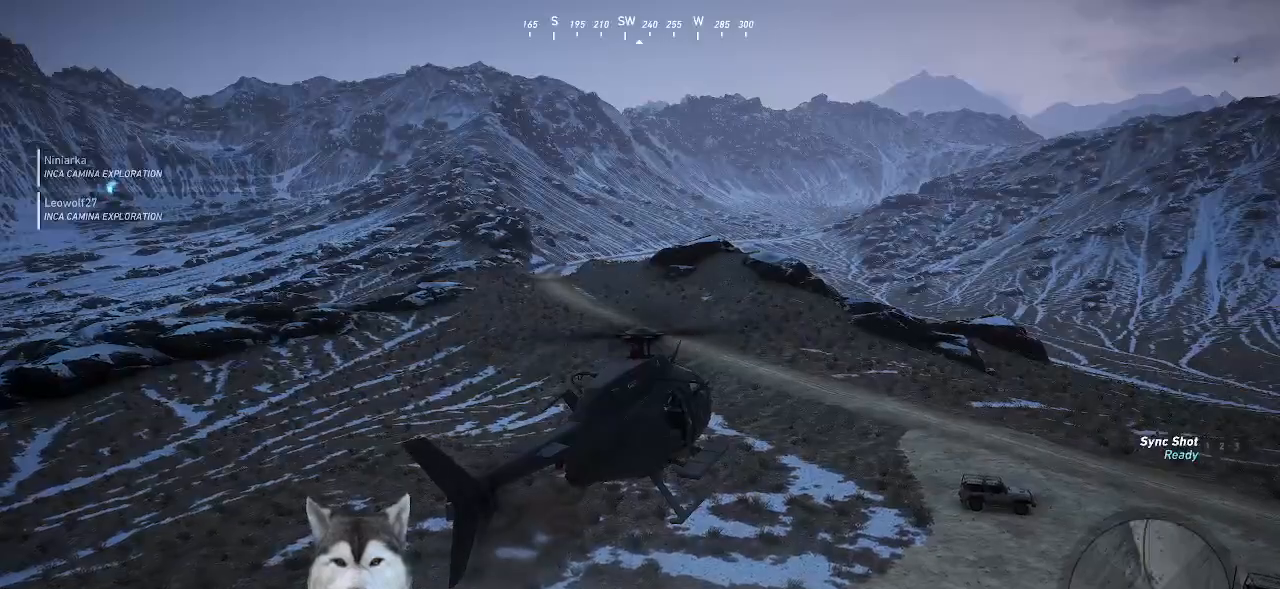
{"keys": ["d", "w"], "mouse": [], "events": [[334, "d", "down"], [334, "w", "down"]]}
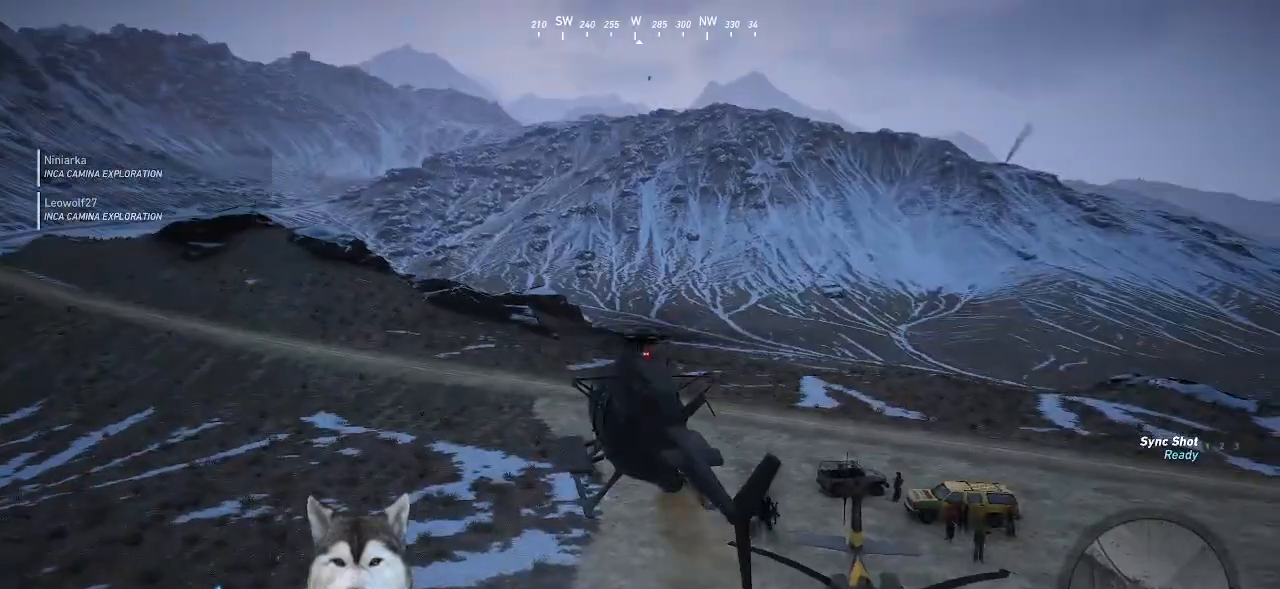
{"keys": ["d", "shift_l", "w"], "mouse": [], "events": [[67, "shift_l", "down"]]}
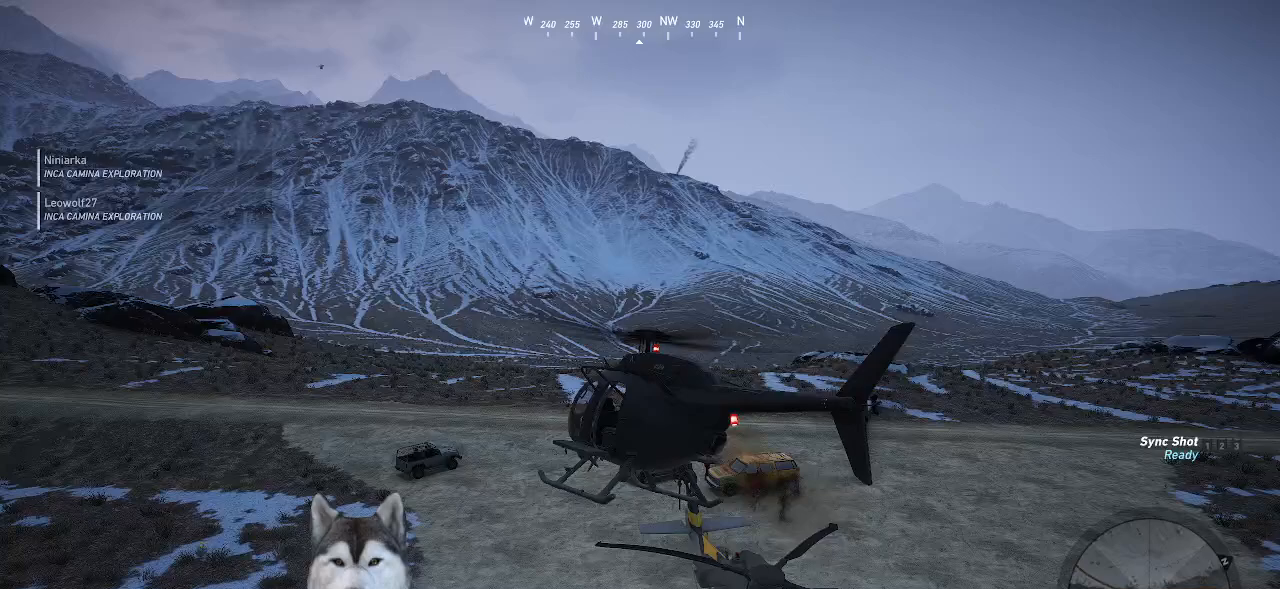
{"keys": ["shift_l", "w"], "mouse": [], "events": [[200, "d", "up"]]}
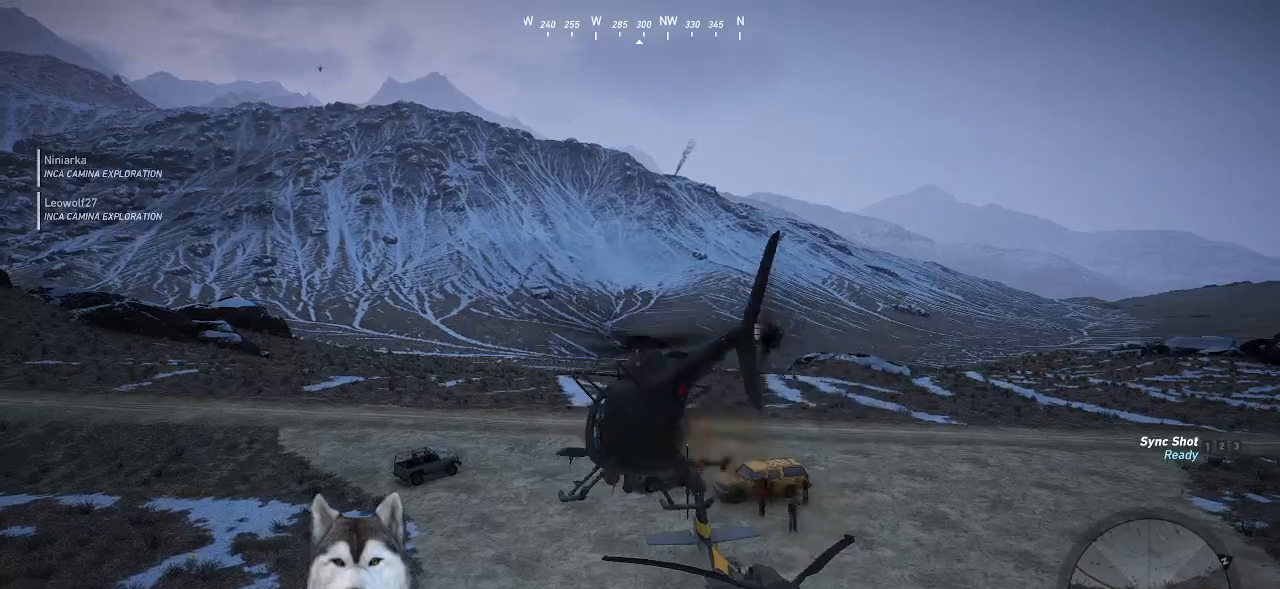
{"keys": ["shift_l", "w"], "mouse": [], "events": []}
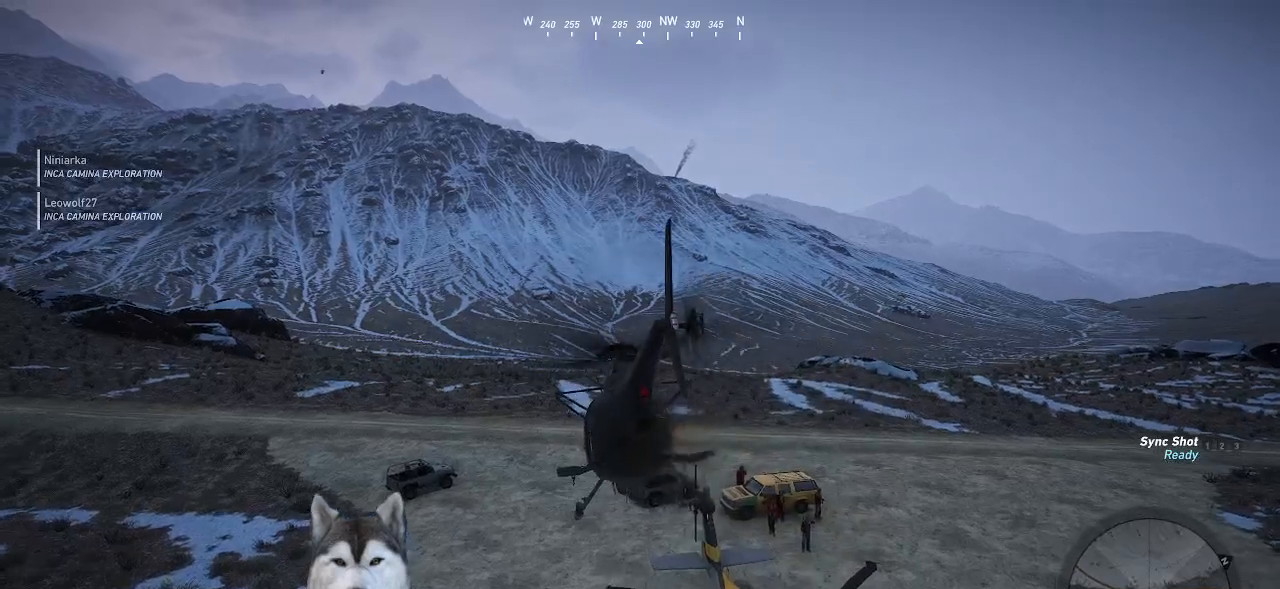
{"keys": ["shift_l", "w"], "mouse": [], "events": []}
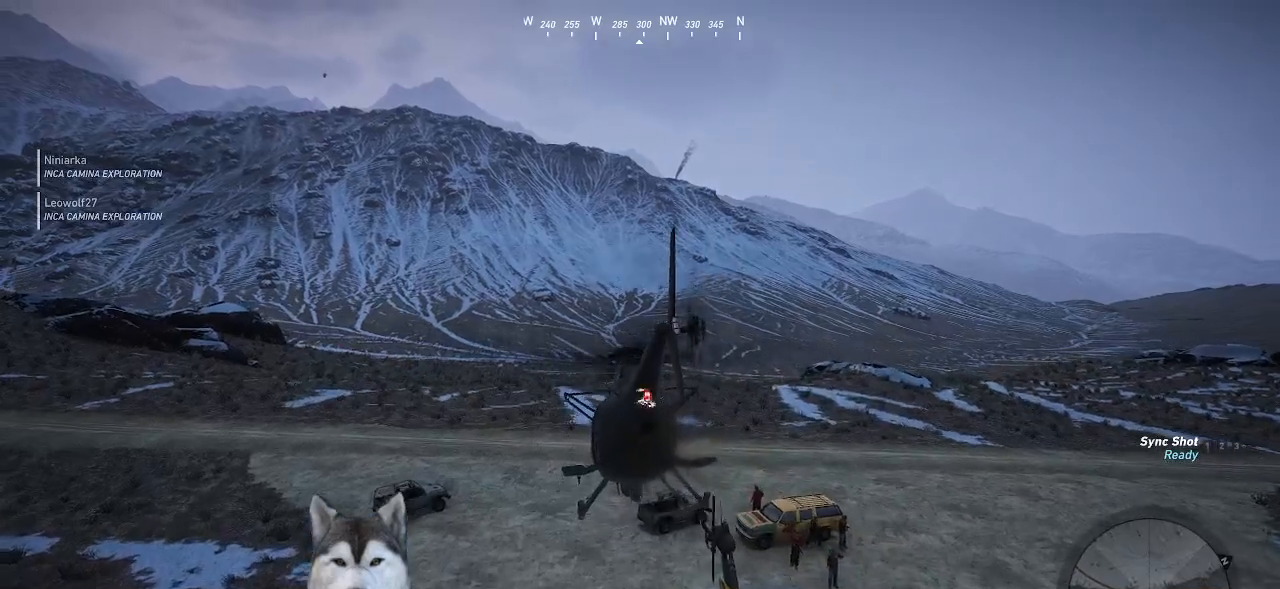
{"keys": ["shift_l", "w"], "mouse": [], "events": []}
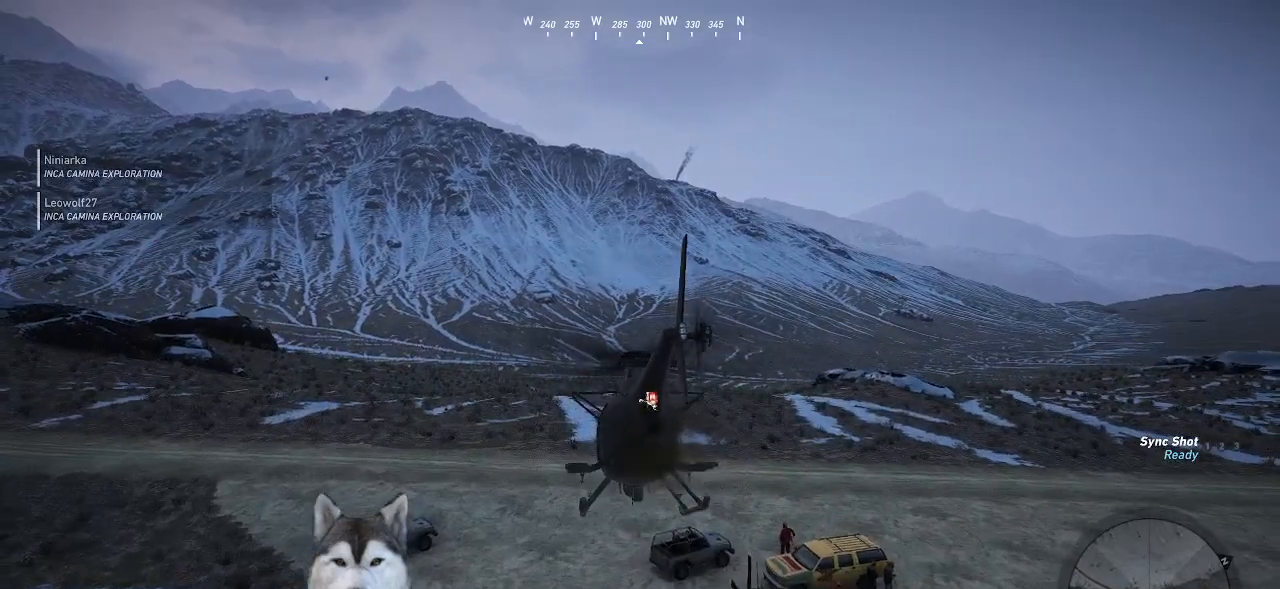
{"keys": ["shift_l", "w"], "mouse": [], "events": []}
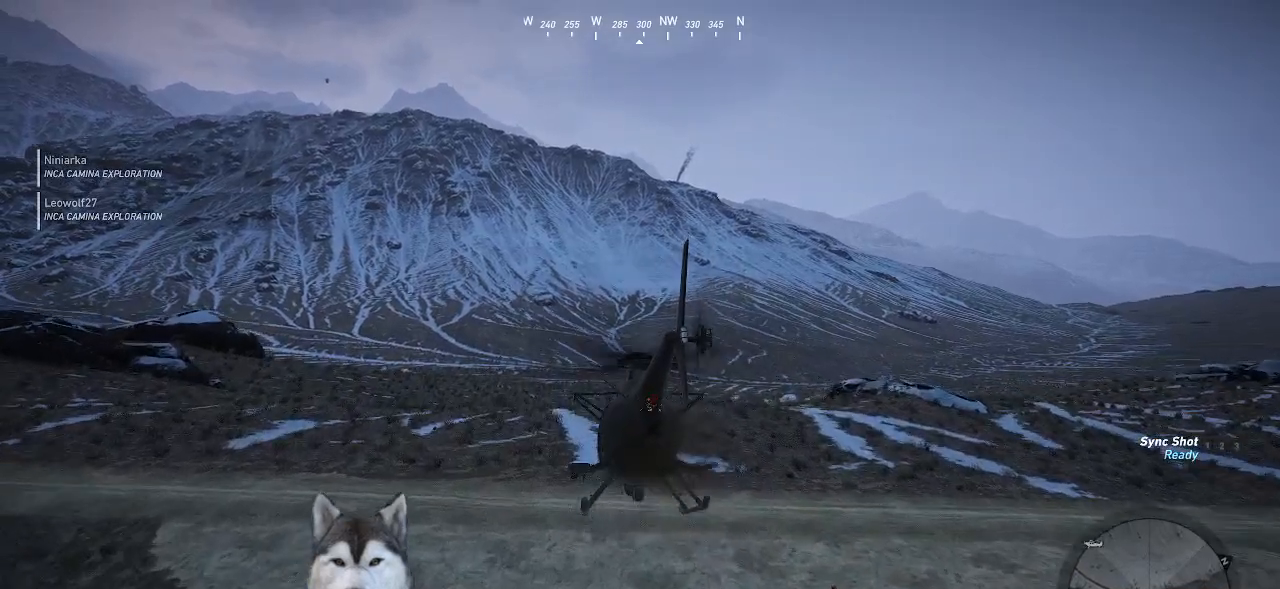
{"keys": ["shift_l", "w"], "mouse": []}
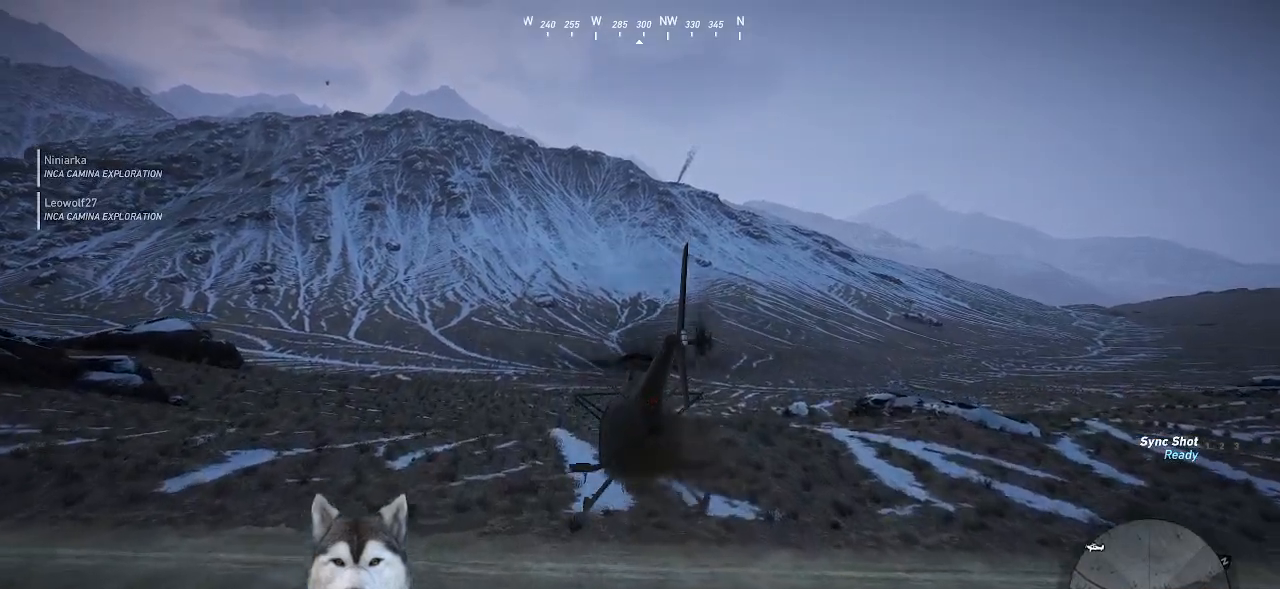
{"keys": ["shift_l", "w"], "mouse": [], "events": []}
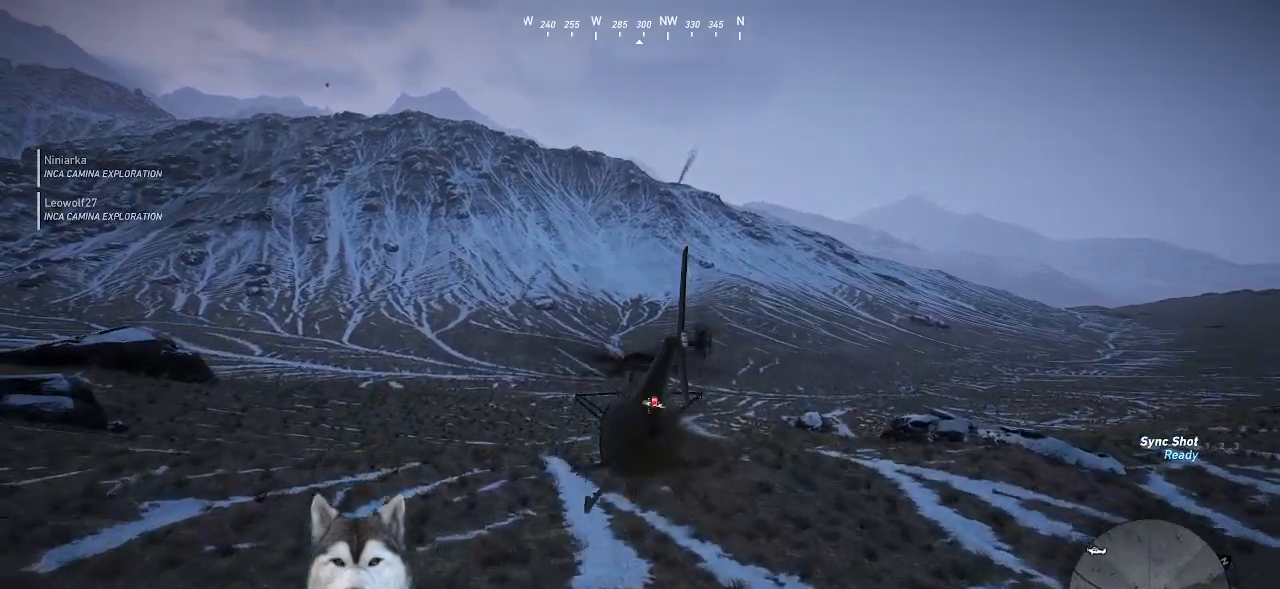
{"keys": ["shift_l", "w"], "mouse": []}
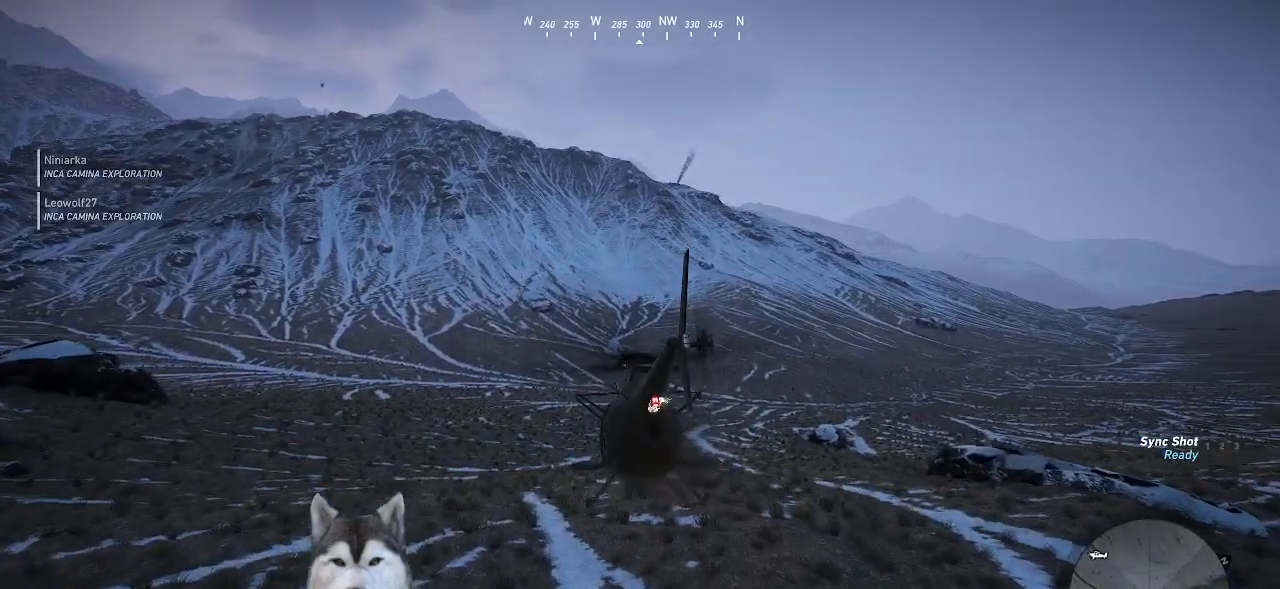
{"keys": ["shift_l", "w"], "mouse": []}
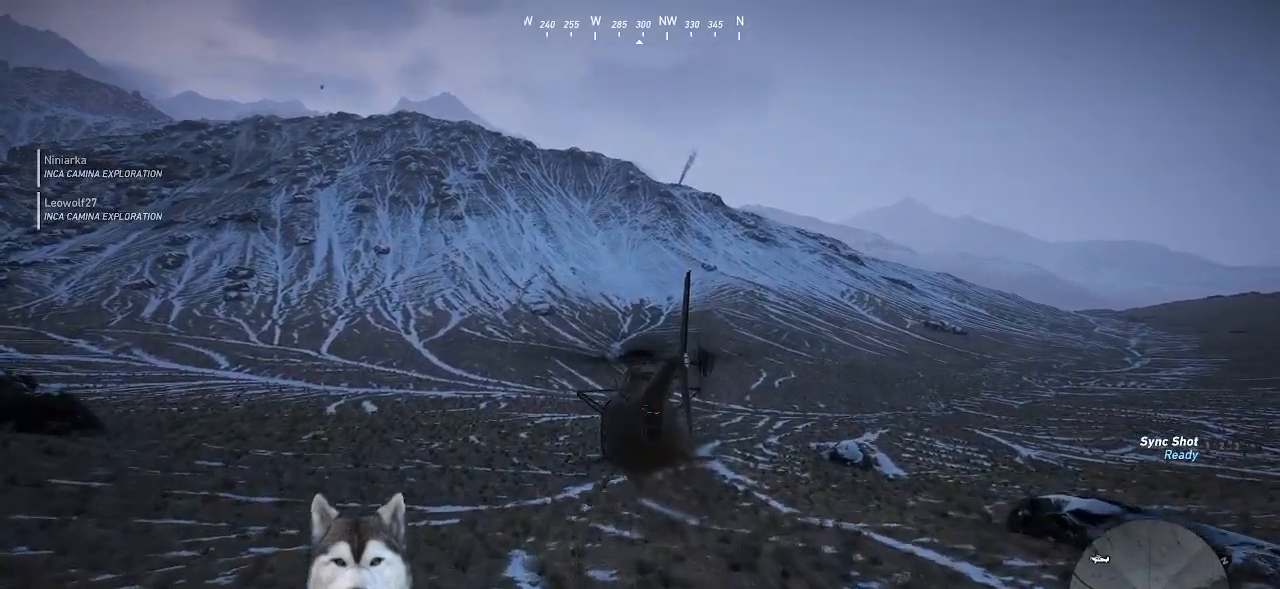
{"keys": ["shift_l", "w"], "mouse": [], "events": []}
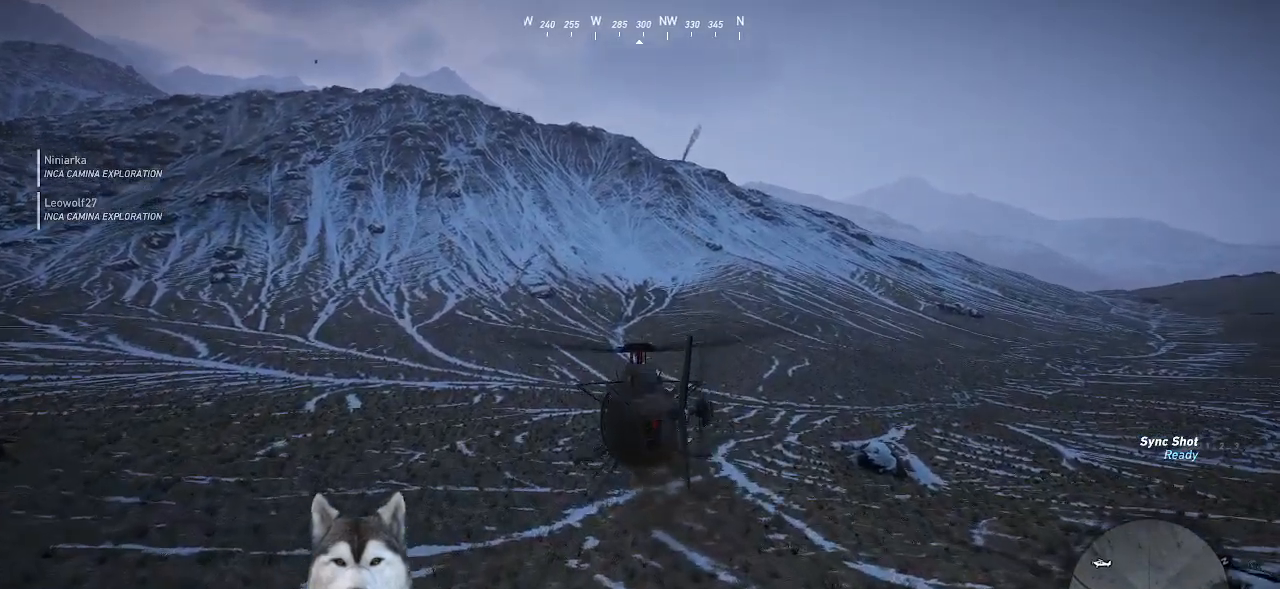
{"keys": ["shift_l", "w"], "mouse": []}